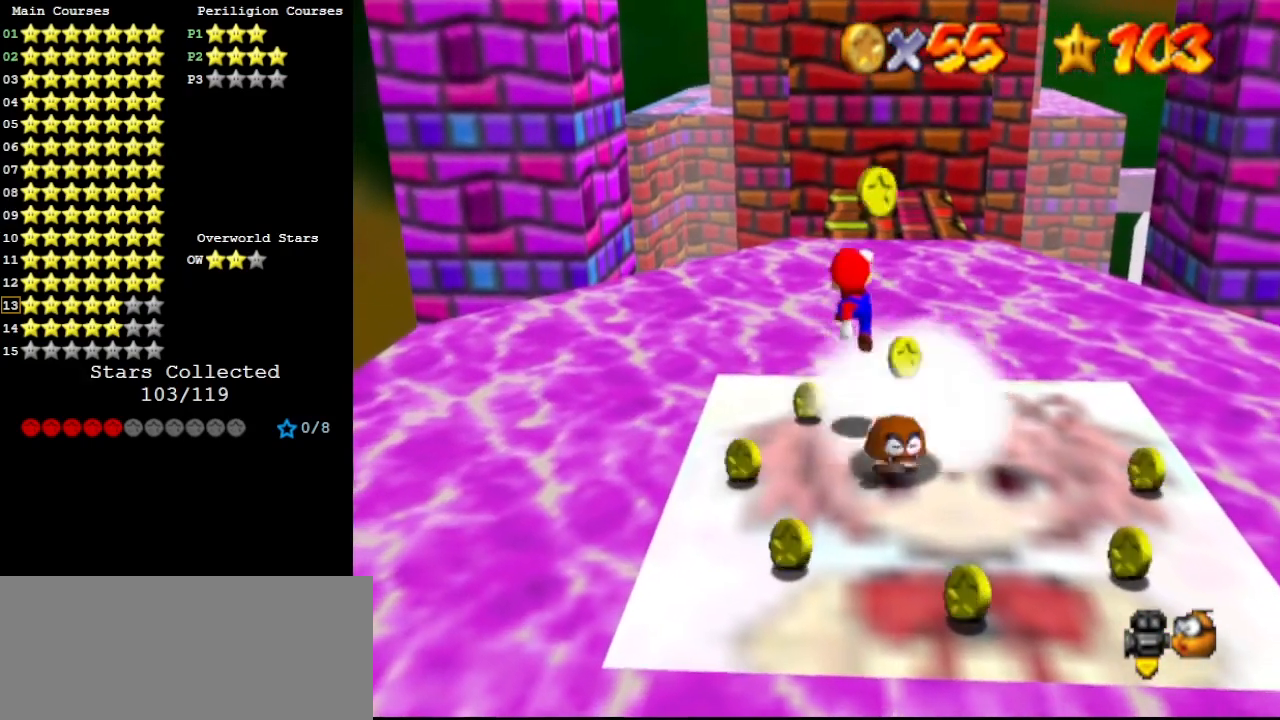
Gameplay with a controller (Nintendo layout); each line is a JSON object with the inputs held at the frame after it. "events" lists button and stick changes between this image and that frame as [ms after this image, input, new state], when the widget could be followed in between. Not read: L3 R3.
{"buttons": [], "left_stick": "center", "events": [[233, "left_stick", "center"], [300, "left_stick", "up"], [500, "left_stick", "center"]]}
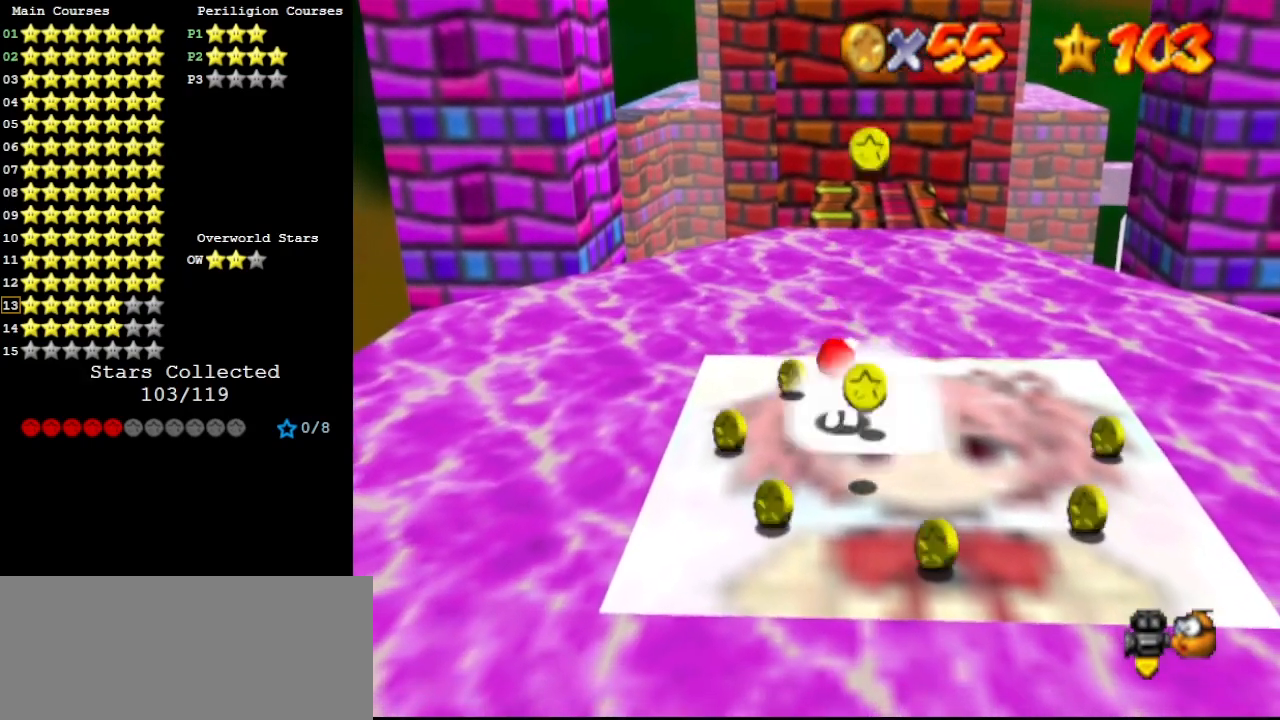
{"buttons": ["B"], "left_stick": "down", "events": [[100, "A", "down"], [133, "left_stick", "down-left"], [200, "A", "up"], [267, "left_stick", "down"], [433, "B", "down"]]}
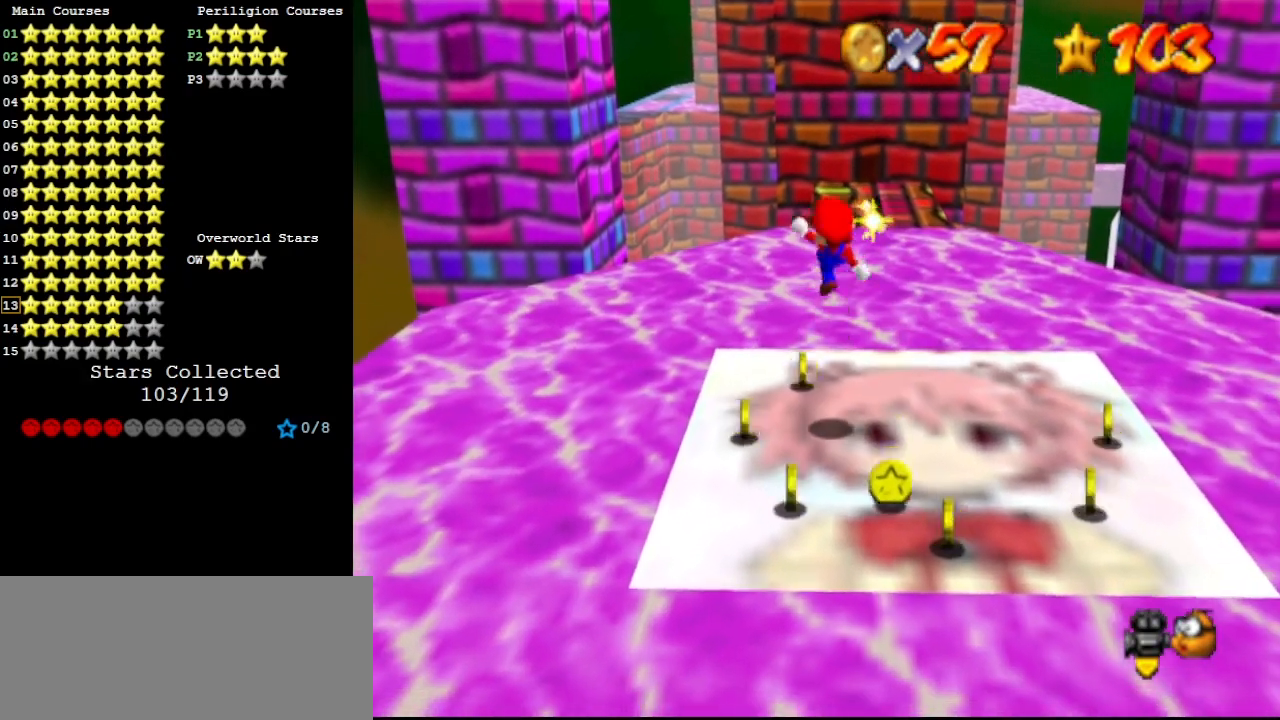
{"buttons": [], "left_stick": "center", "events": [[33, "B", "up"], [133, "left_stick", "down-left"], [333, "left_stick", "down-right"], [500, "left_stick", "center"]]}
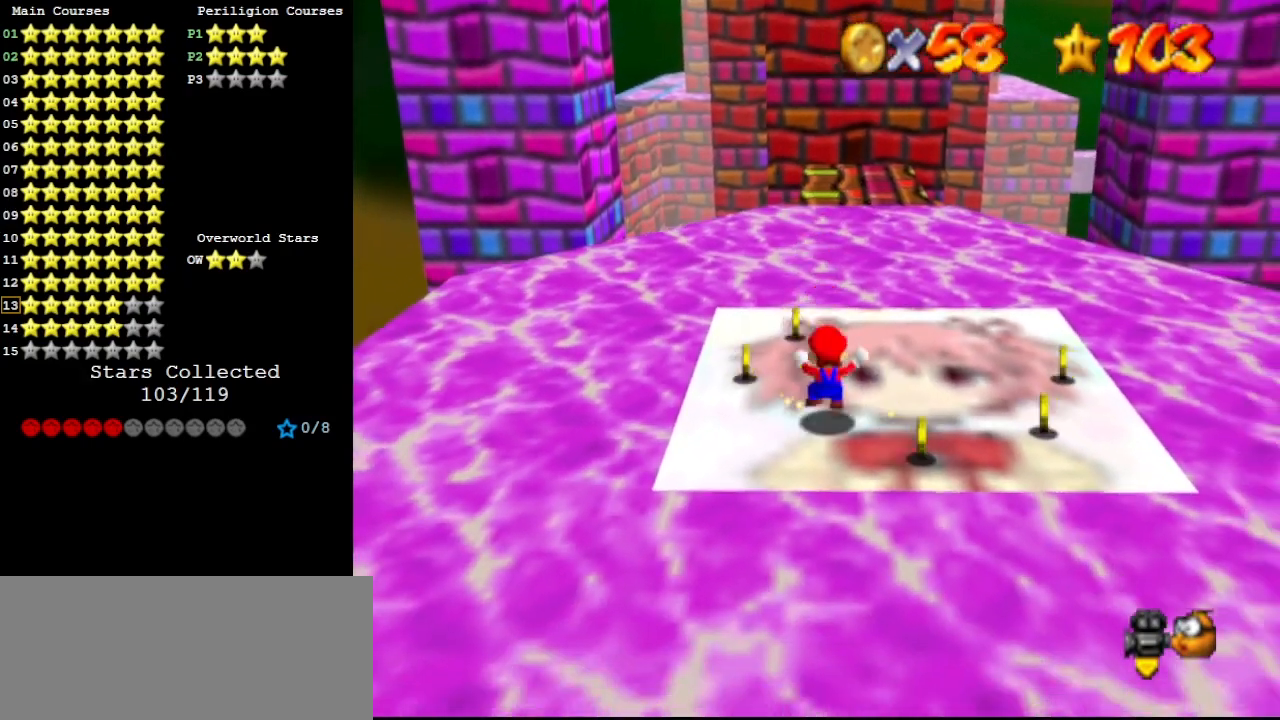
{"buttons": [], "left_stick": "up-left", "events": [[300, "left_stick", "left"], [367, "left_stick", "up-left"]]}
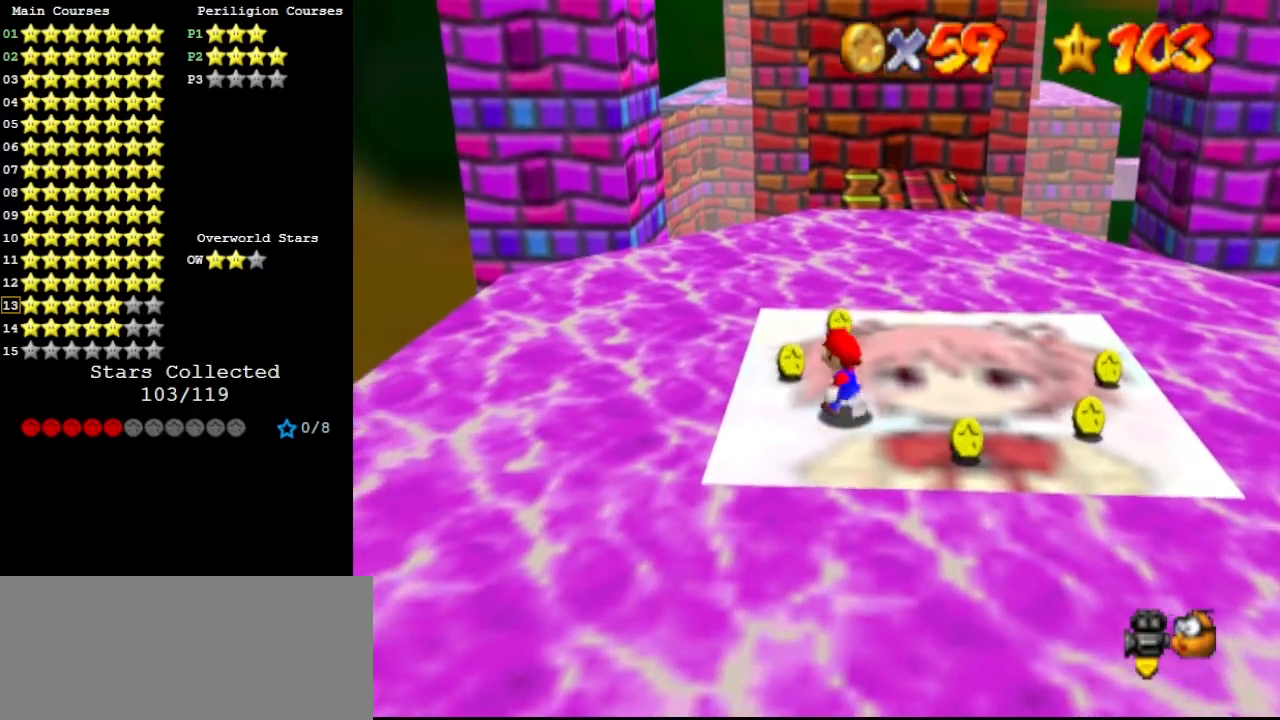
{"buttons": [], "left_stick": "up-right", "events": [[200, "left_stick", "up"], [433, "left_stick", "up-right"]]}
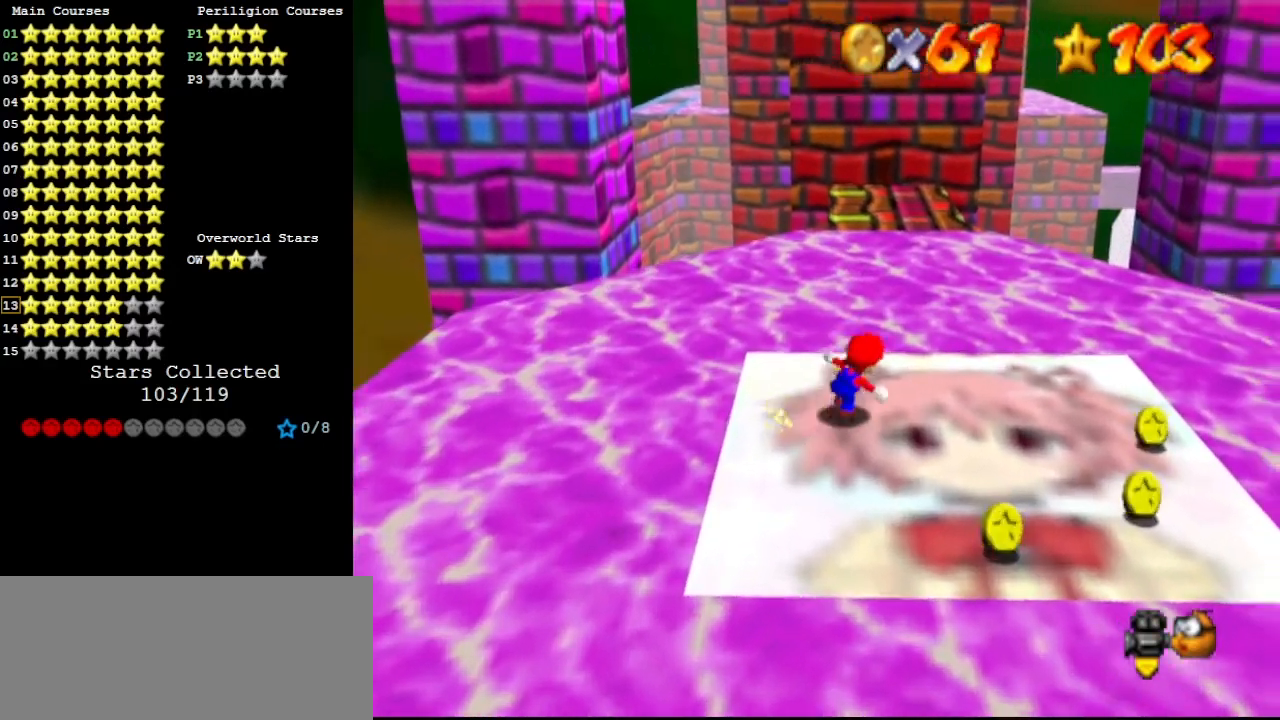
{"buttons": [], "left_stick": "down", "events": [[67, "left_stick", "right"], [367, "left_stick", "center"], [500, "left_stick", "down"]]}
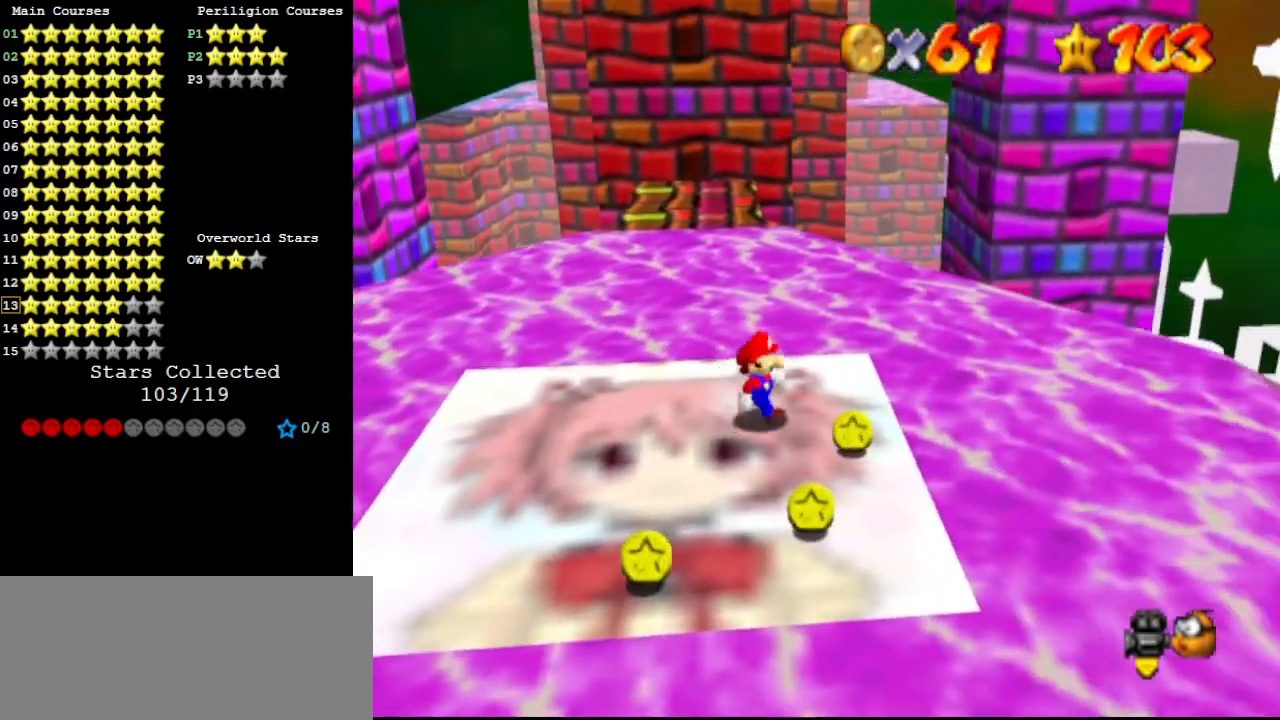
{"buttons": [], "left_stick": "center", "events": [[367, "left_stick", "center"]]}
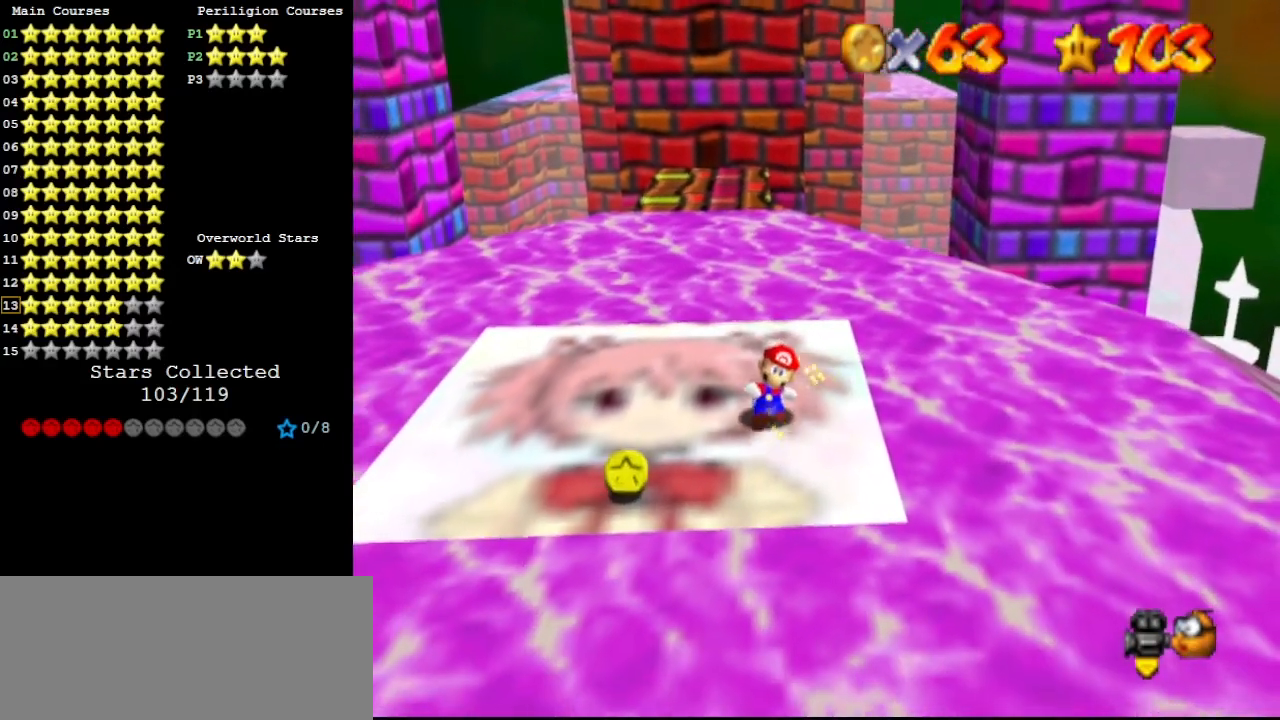
{"buttons": ["A"], "left_stick": "center", "events": [[67, "left_stick", "down-left"], [333, "left_stick", "center"], [500, "A", "down"]]}
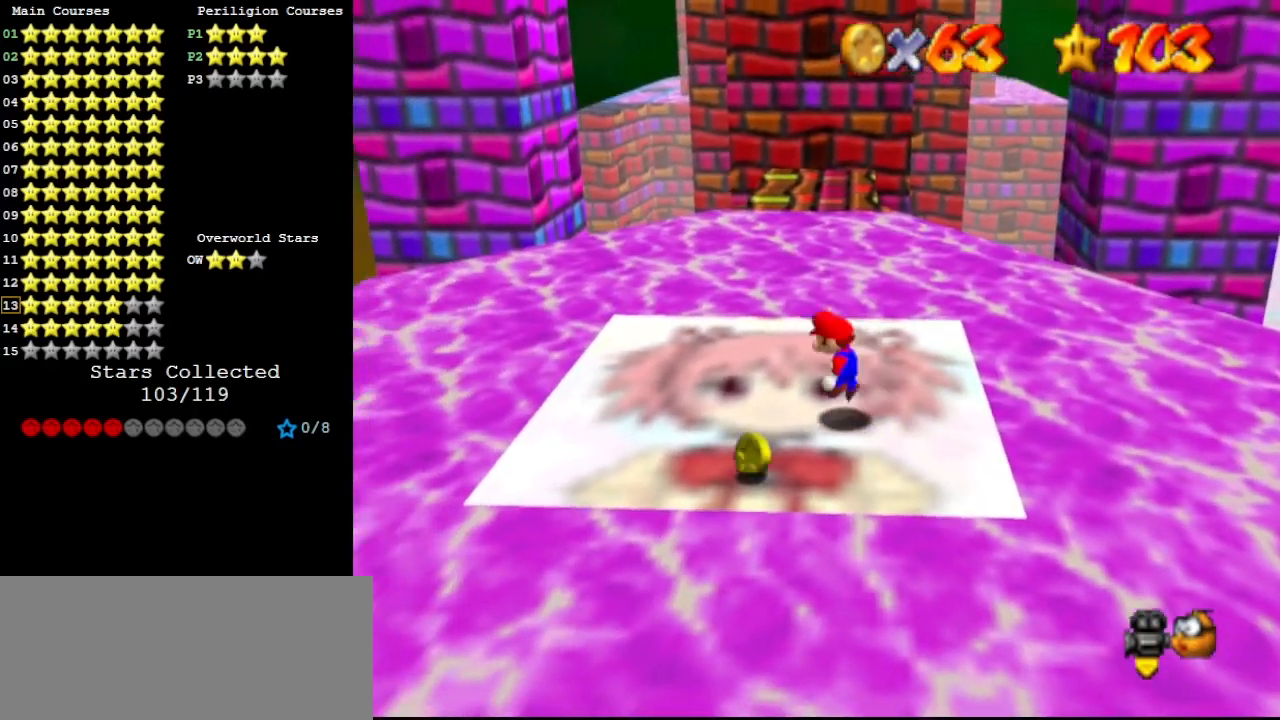
{"buttons": ["A"], "left_stick": "center", "events": [[33, "A", "up"], [33, "left_stick", "down"], [267, "left_stick", "down-left"], [367, "left_stick", "center"], [500, "A", "down"]]}
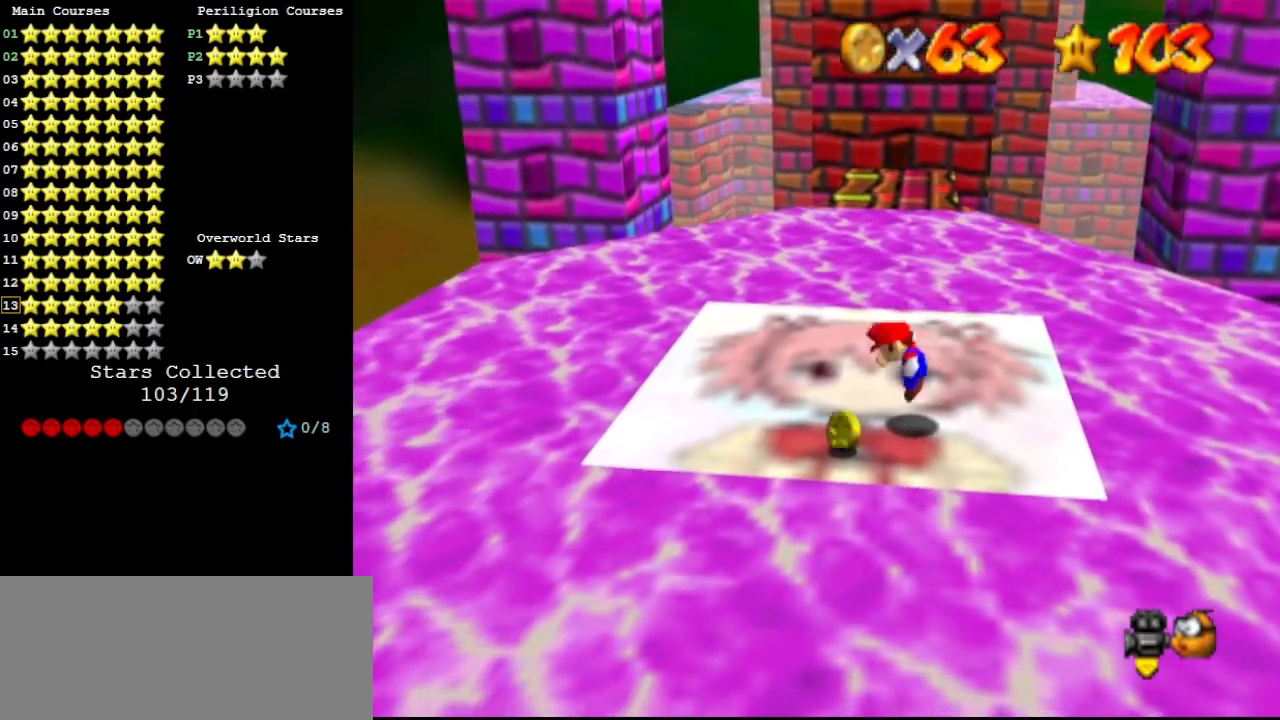
{"buttons": [], "left_stick": "center", "events": [[67, "A", "up"], [133, "left_stick", "down-left"], [200, "left_stick", "down"], [433, "left_stick", "center"]]}
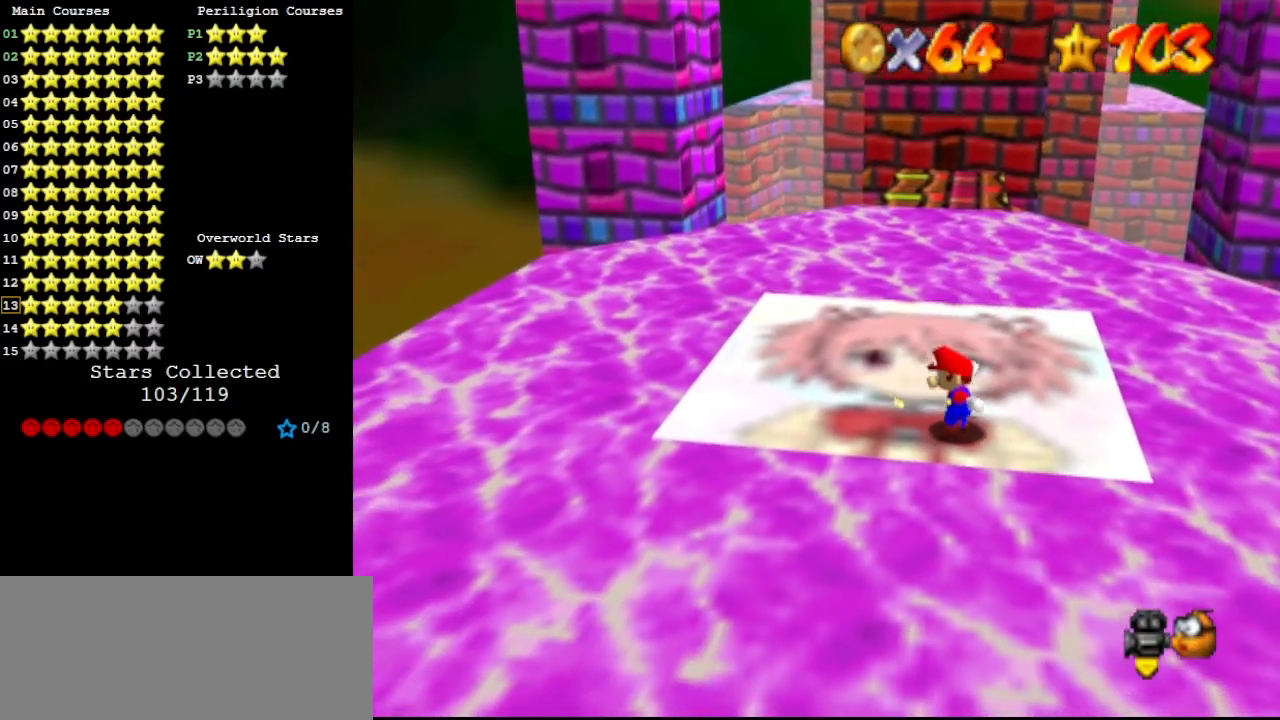
{"buttons": [], "left_stick": "up-left", "events": [[133, "B", "down"], [233, "left_stick", "up-left"], [267, "B", "up"]]}
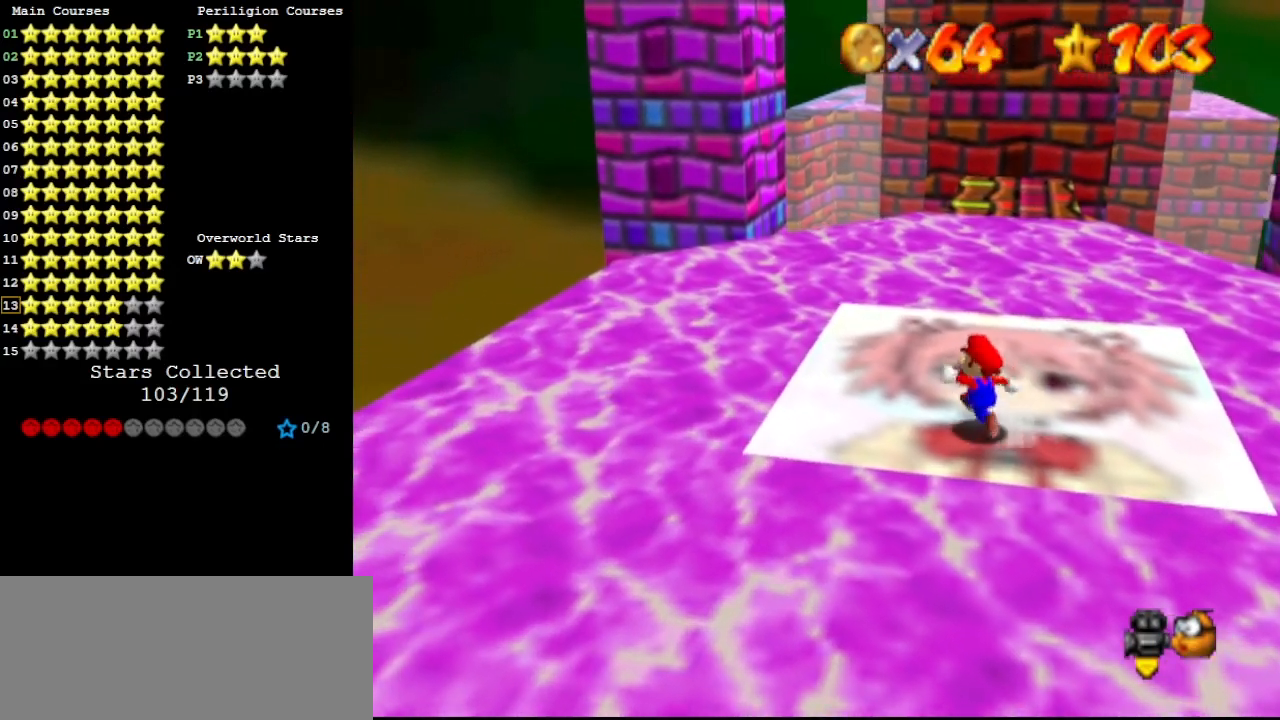
{"buttons": [], "left_stick": "up", "events": [[133, "left_stick", "up-right"], [367, "left_stick", "up"]]}
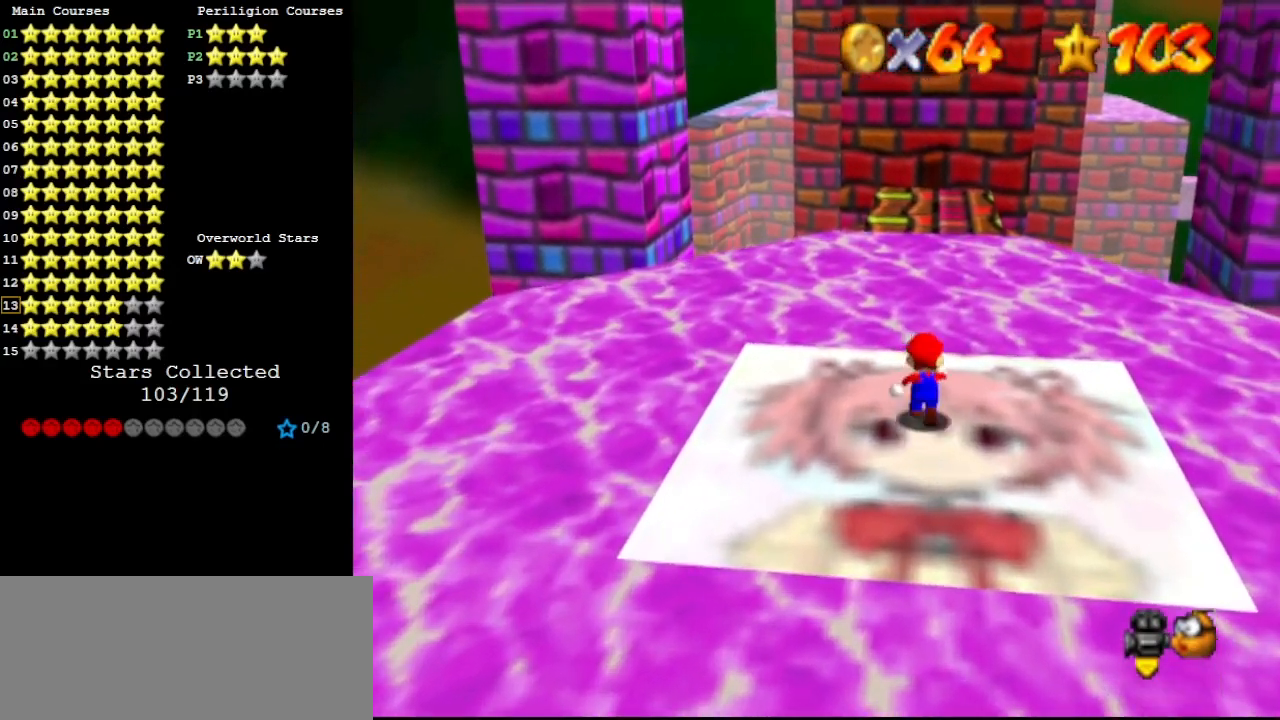
{"buttons": ["Z"], "left_stick": "up", "events": [[200, "Z", "down"], [233, "A", "down"], [367, "A", "up"]]}
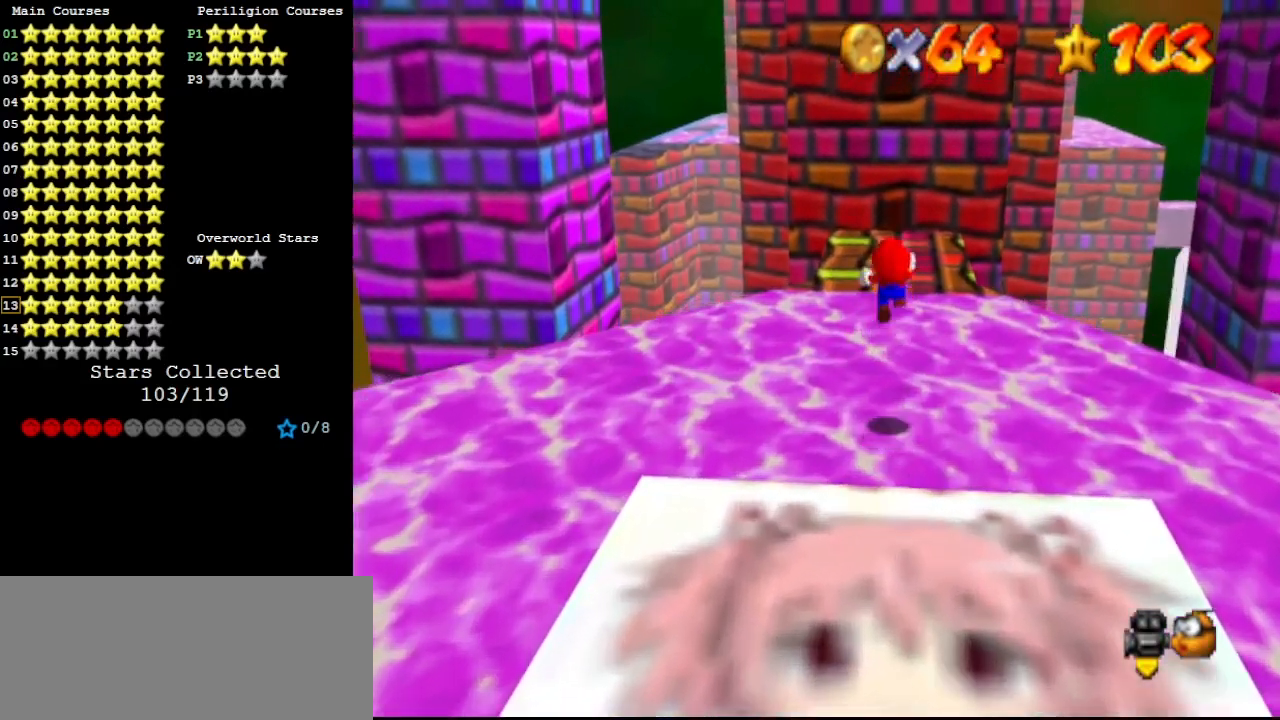
{"buttons": [], "left_stick": "up", "events": [[100, "Z", "up"]]}
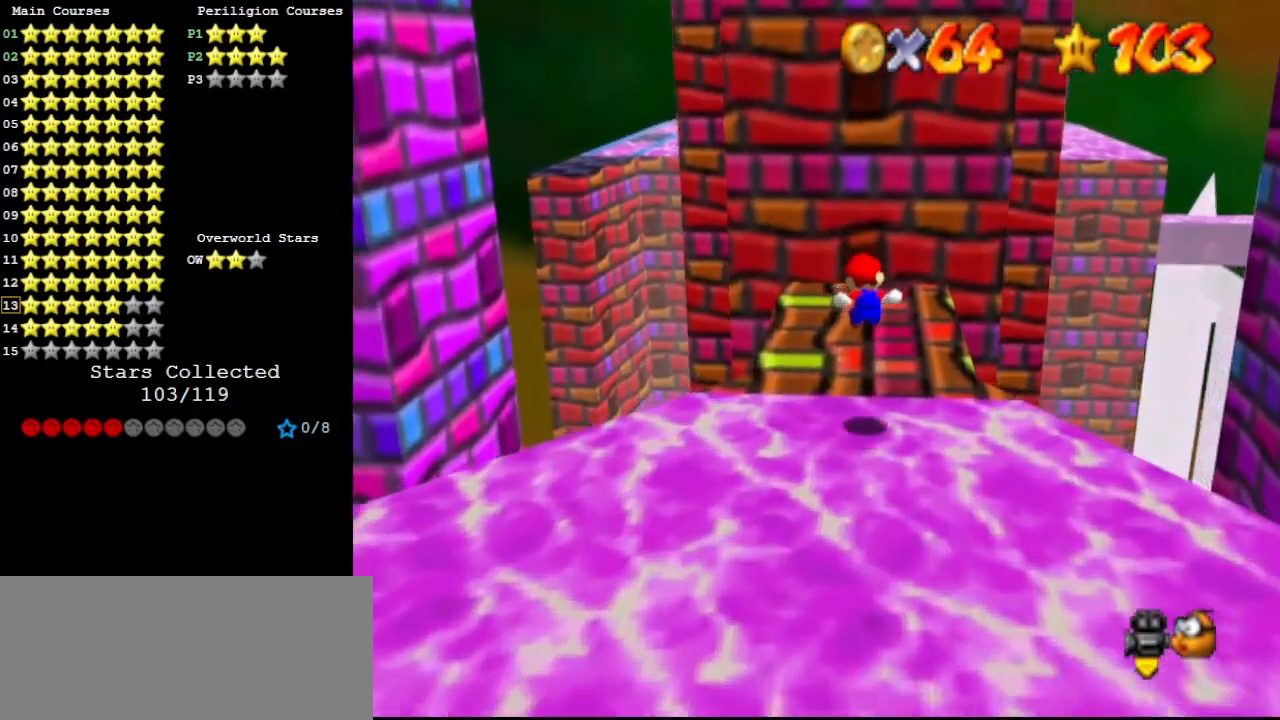
{"buttons": [], "left_stick": "center", "events": [[200, "left_stick", "center"], [267, "C_RIGHT", "down"], [333, "C_RIGHT", "up"], [400, "C_RIGHT", "down"], [433, "C_RIGHT", "up"]]}
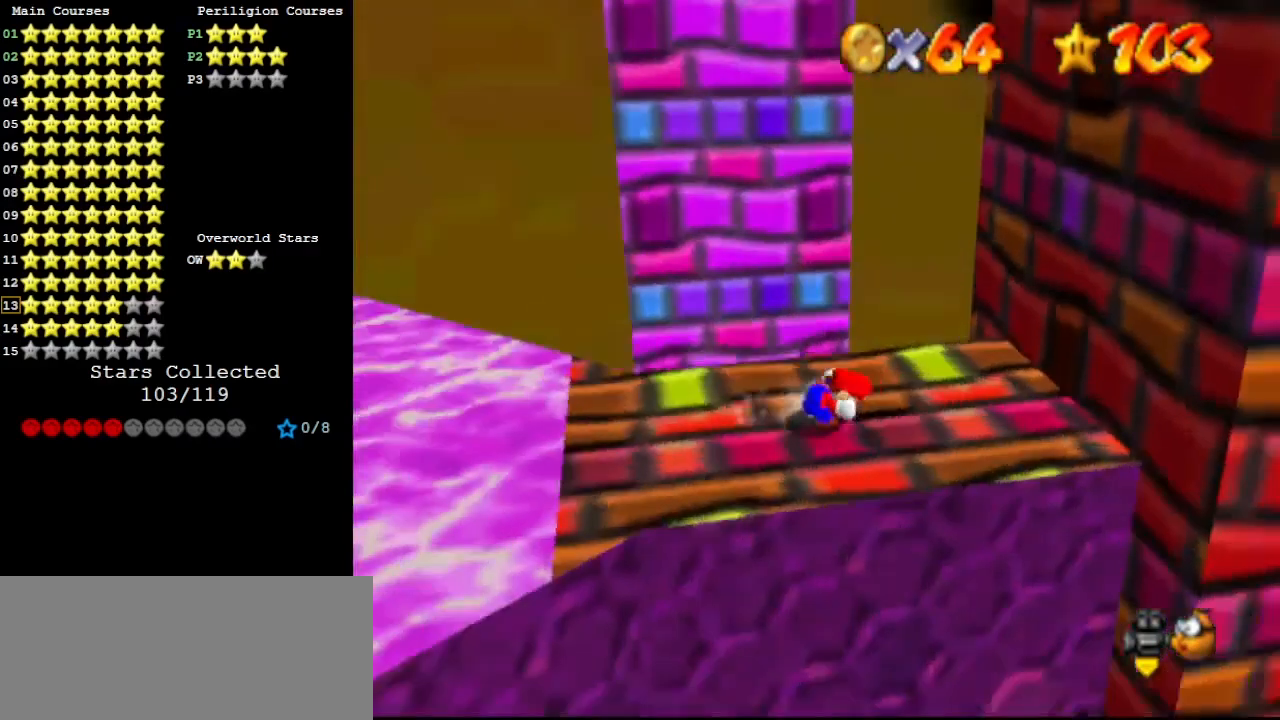
{"buttons": [], "left_stick": "right", "events": [[467, "A", "down"], [500, "A", "up"], [500, "left_stick", "right"]]}
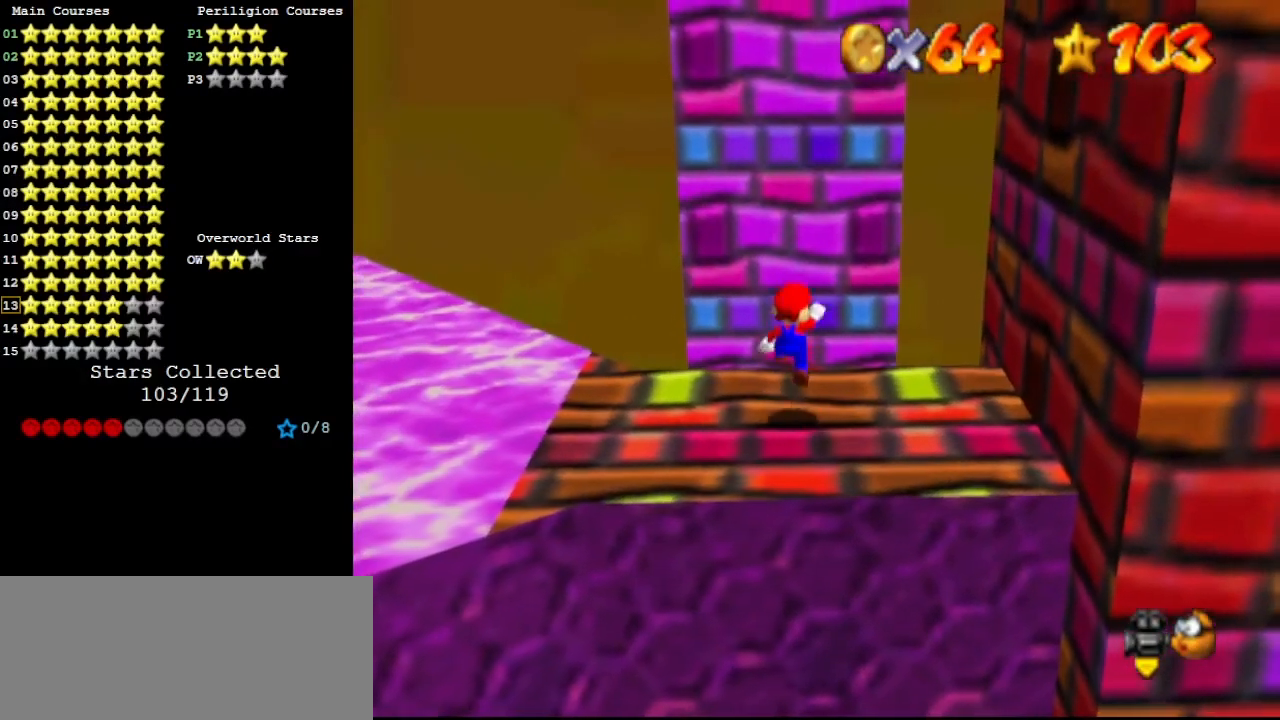
{"buttons": [], "left_stick": "right", "events": [[433, "A", "down"], [500, "A", "up"]]}
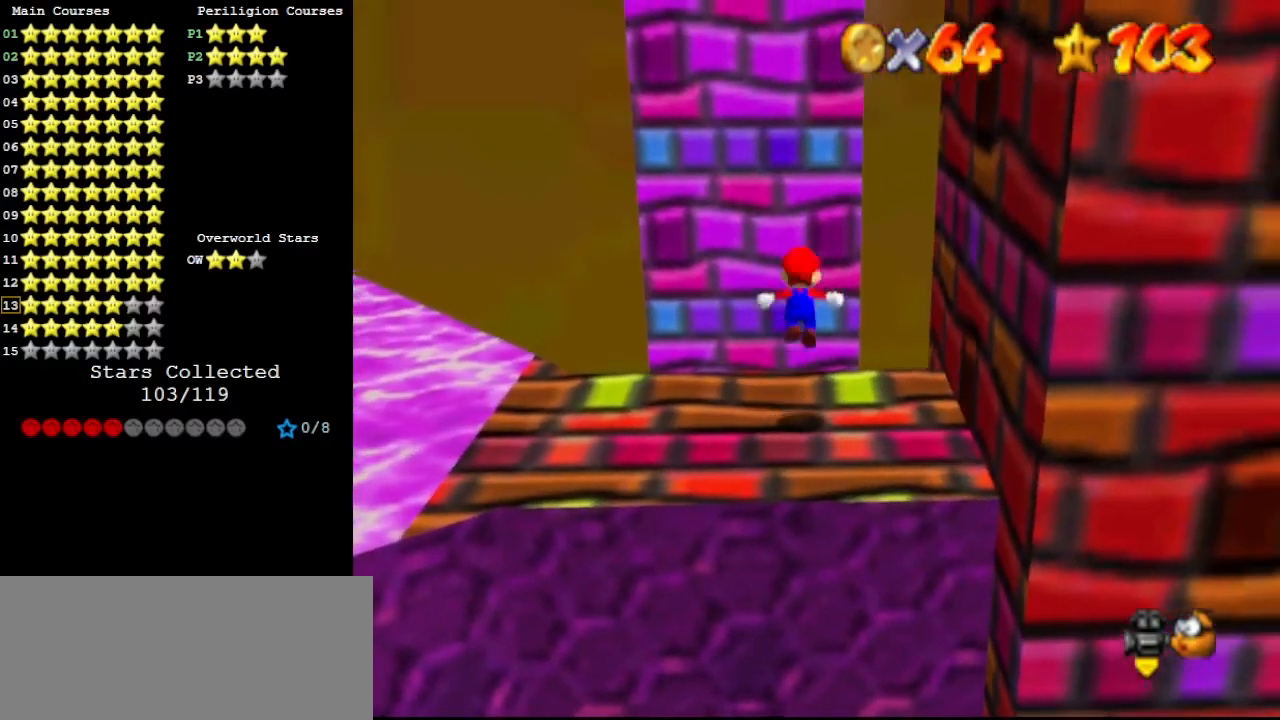
{"buttons": [], "left_stick": "center", "events": [[367, "left_stick", "center"]]}
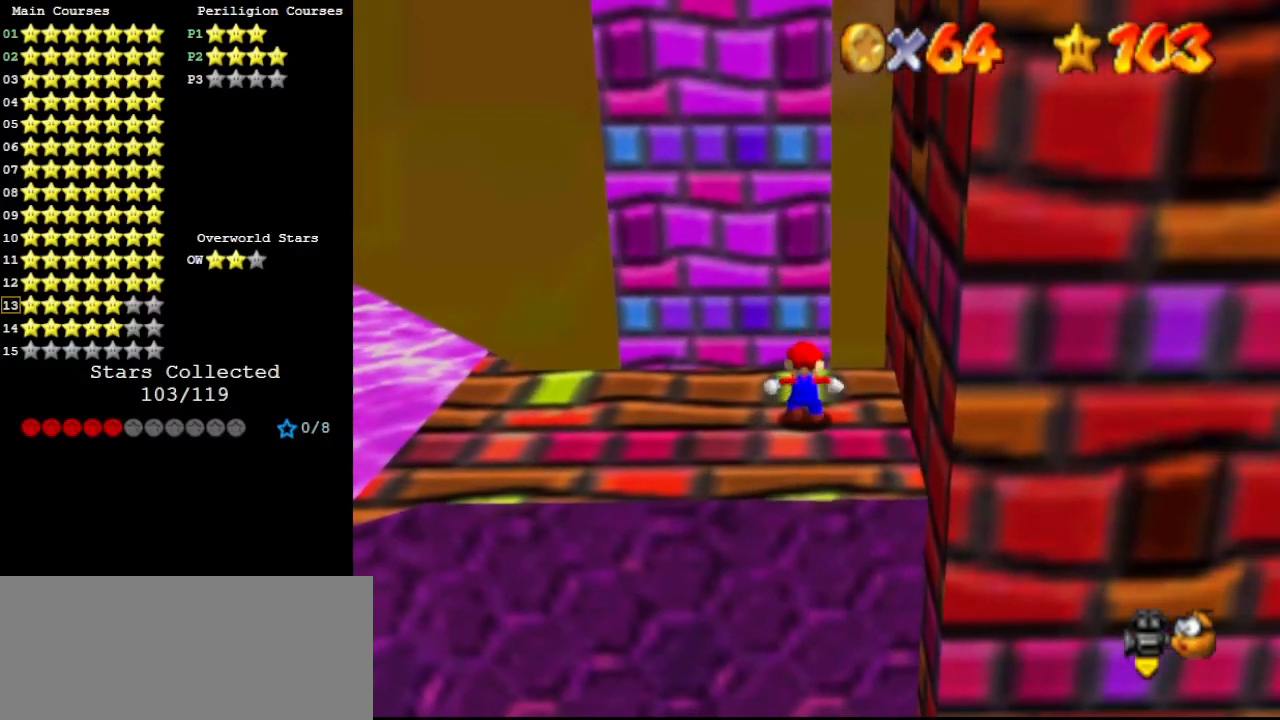
{"buttons": [], "left_stick": "center", "events": [[300, "A", "down"], [367, "A", "up"], [400, "left_stick", "down"], [500, "left_stick", "center"]]}
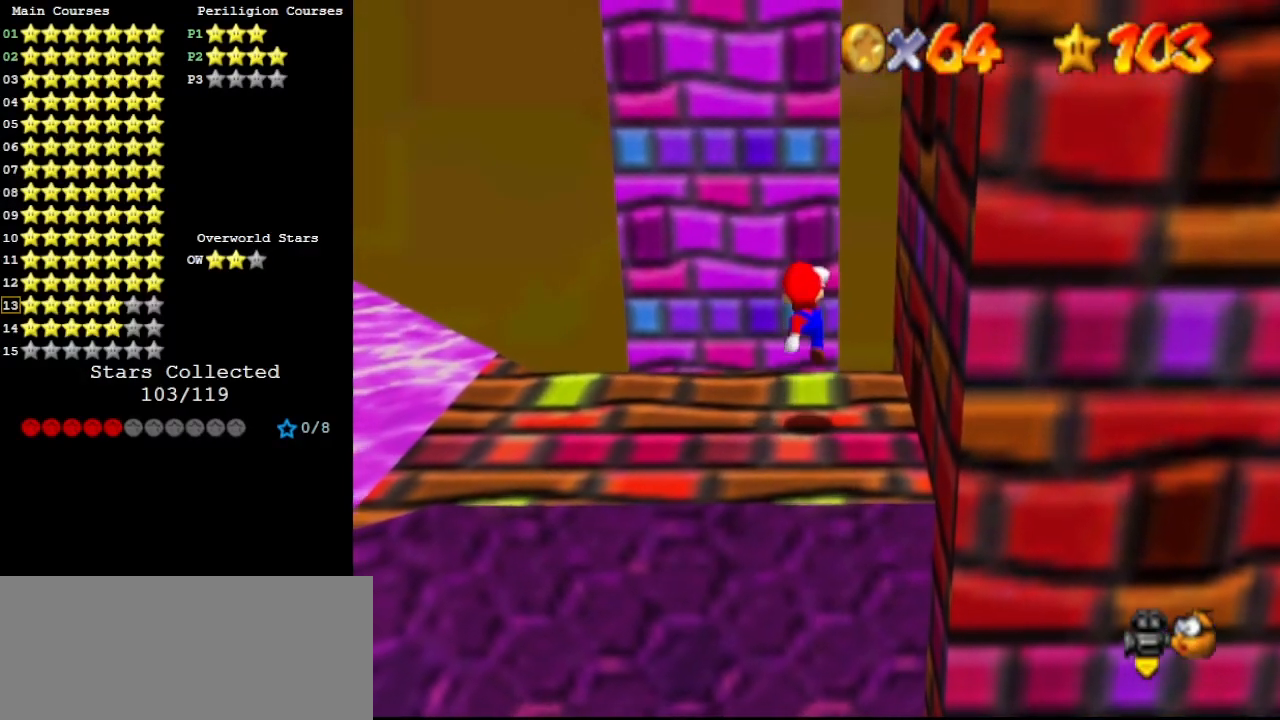
{"buttons": [], "left_stick": "down", "events": [[300, "A", "down"], [367, "A", "up"], [400, "left_stick", "down"]]}
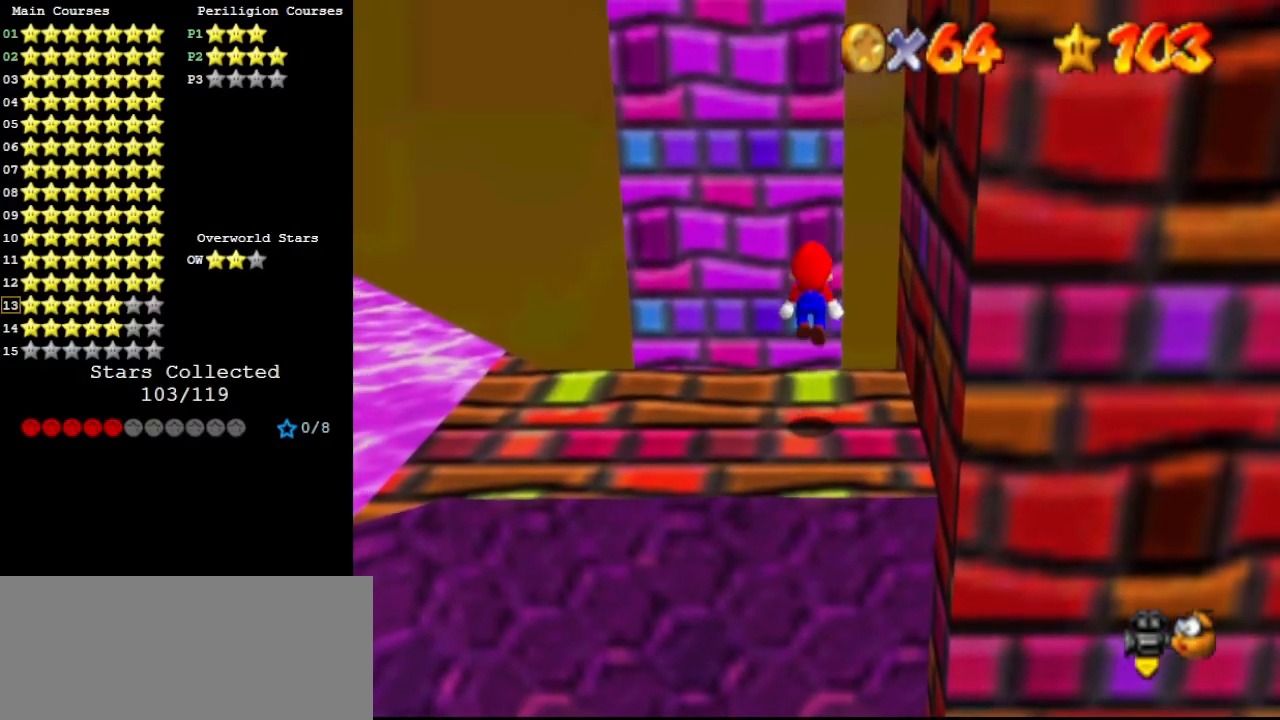
{"buttons": [], "left_stick": "center", "events": [[267, "left_stick", "center"]]}
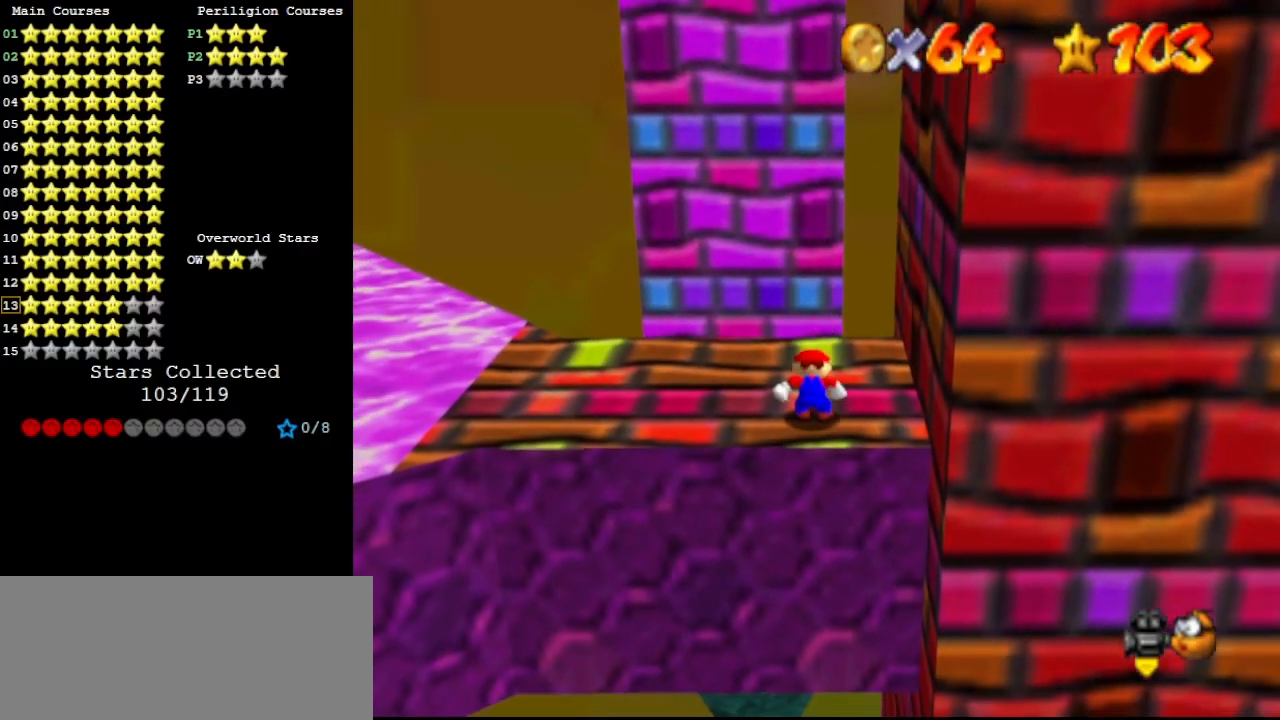
{"buttons": [], "left_stick": "center", "events": [[167, "A", "down"], [233, "A", "up"], [267, "left_stick", "down-right"], [367, "left_stick", "center"]]}
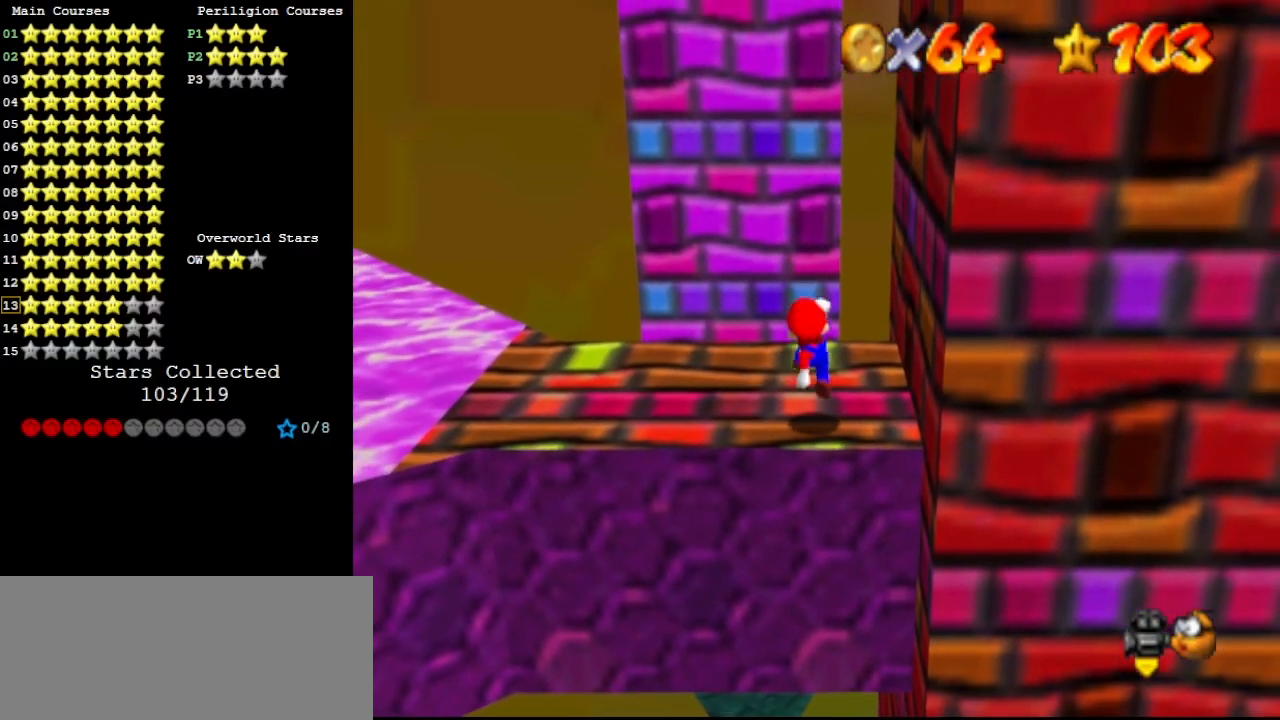
{"buttons": [], "left_stick": "down", "events": [[400, "A", "down"], [467, "A", "up"], [500, "left_stick", "down"]]}
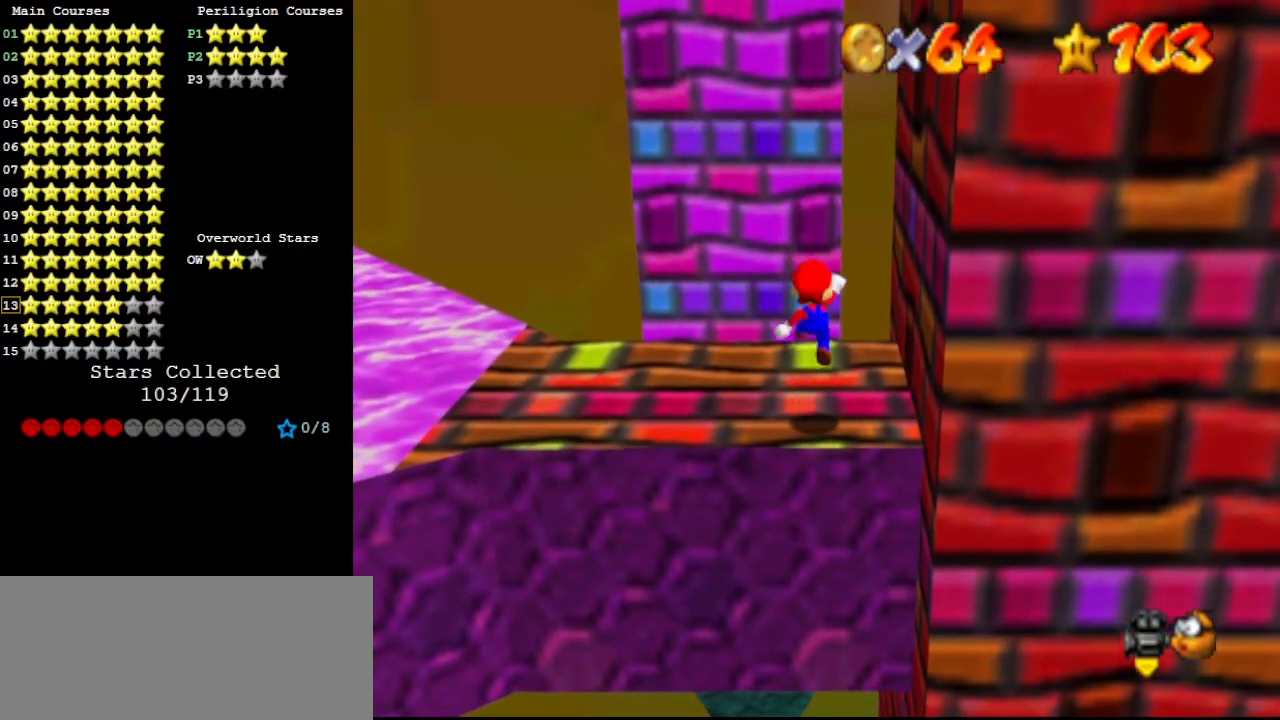
{"buttons": ["A", "B"], "left_stick": "center", "events": [[67, "left_stick", "center"], [500, "A", "down"], [500, "B", "down"]]}
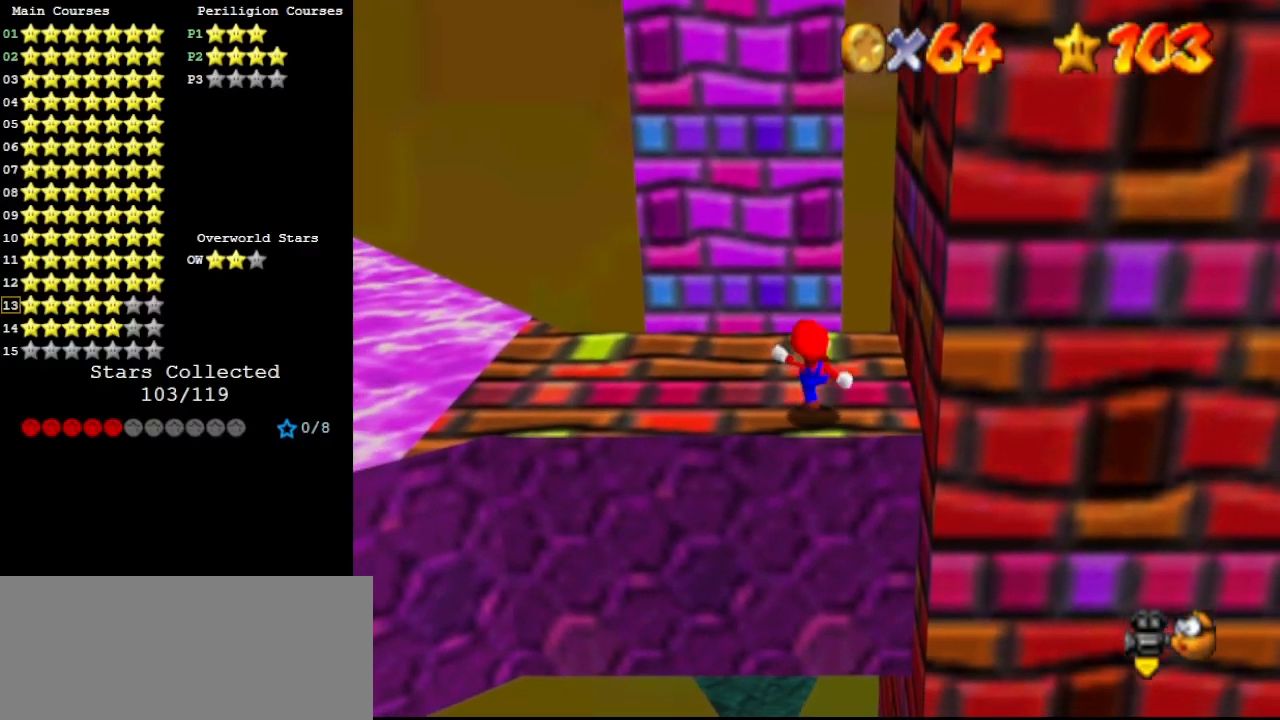
{"buttons": ["A"], "left_stick": "down", "events": [[133, "A", "up"], [133, "B", "up"], [300, "left_stick", "down"], [400, "A", "down"]]}
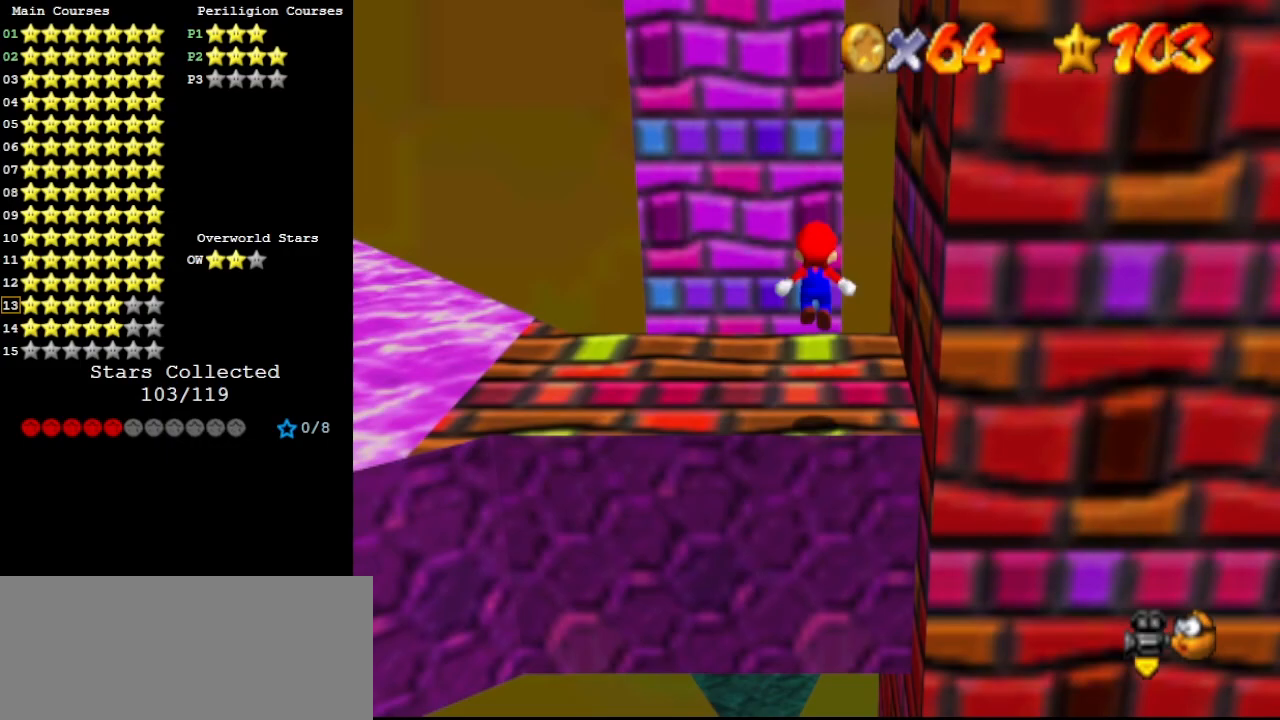
{"buttons": [], "left_stick": "up", "events": [[33, "A", "up"], [400, "left_stick", "center"], [500, "left_stick", "up"]]}
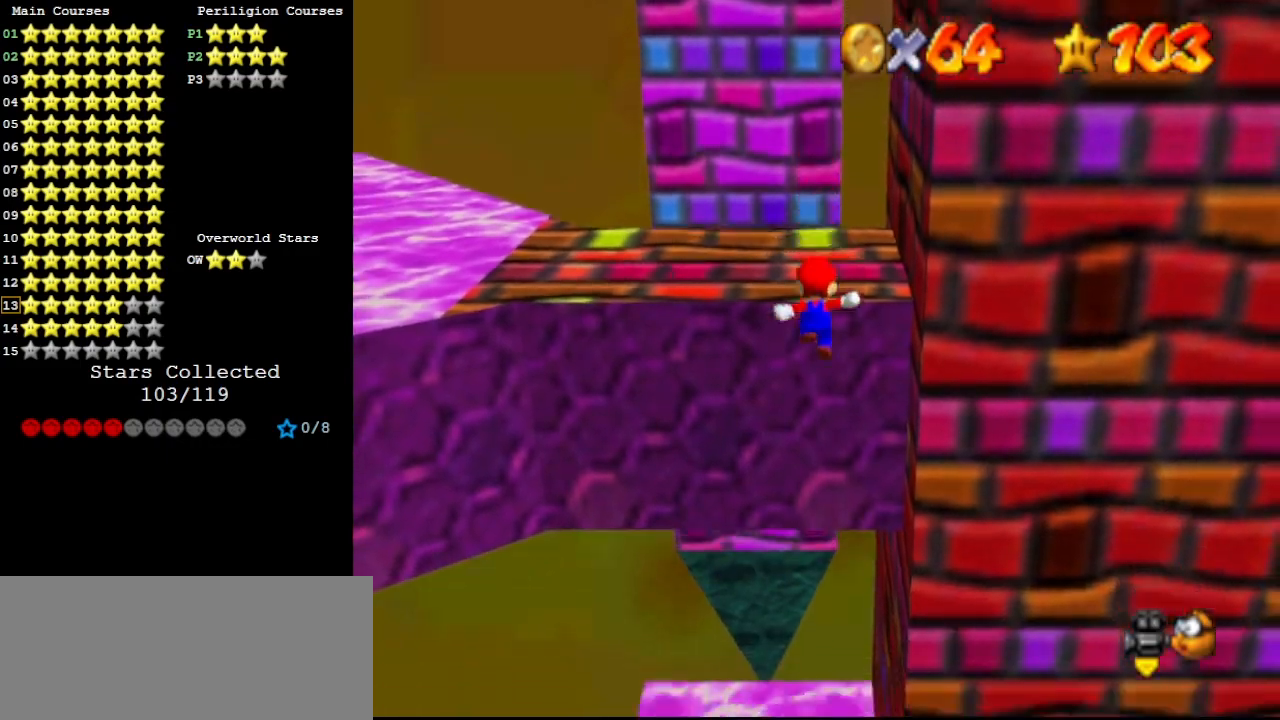
{"buttons": [], "left_stick": "up-left", "events": [[500, "left_stick", "up-left"]]}
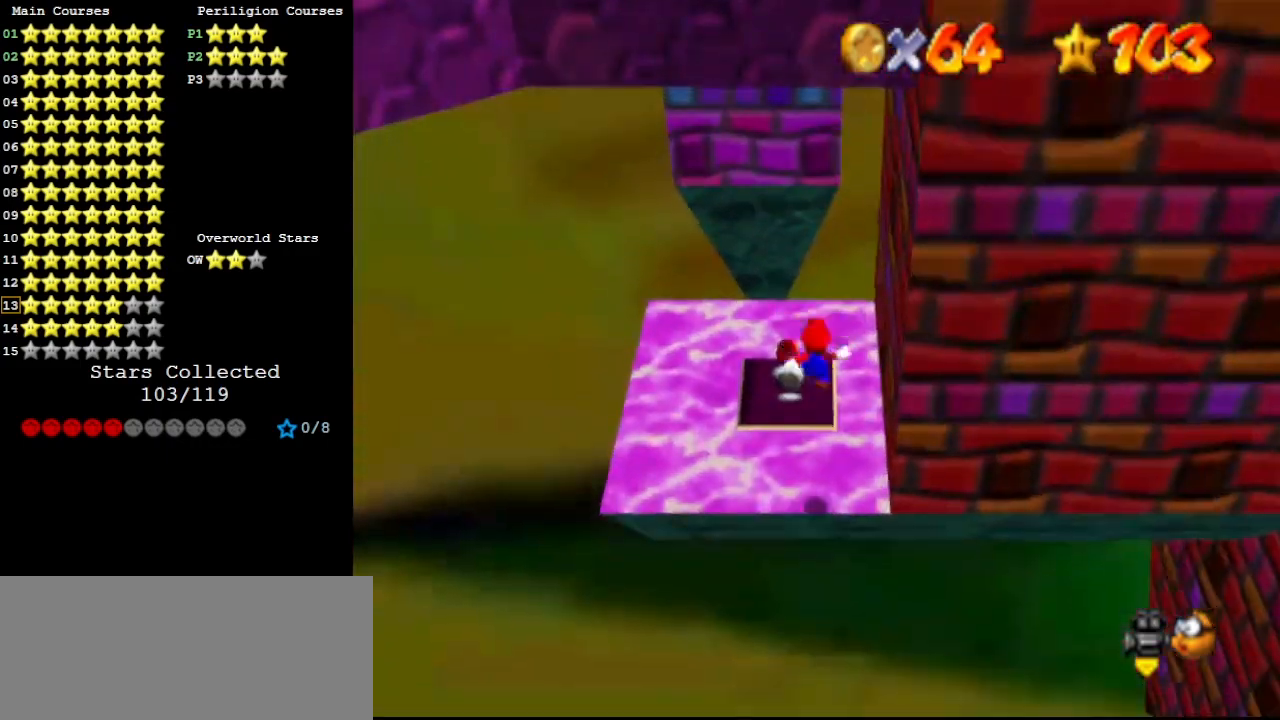
{"buttons": [], "left_stick": "up-left", "events": [[33, "B", "down"], [100, "B", "up"], [100, "left_stick", "up"], [333, "C_LEFT", "down"], [333, "left_stick", "up-left"], [433, "C_LEFT", "up"]]}